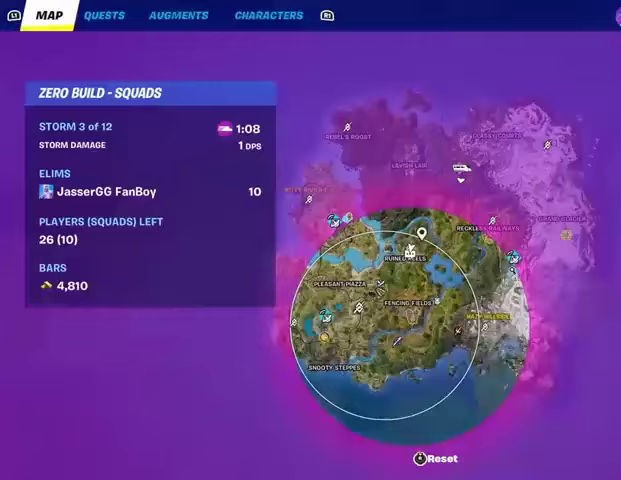
Gameplay with a controller (PlayStation layout); each line is a JSON object with the inputs held at the frame after it. "events" lists button and stick changes between this image and that frame as [ms after this image, input, new state], when the widget could be followed in between. Not read: L1 R1.
{"buttons": [], "left_stick": "up", "right_stick": "down-right", "events": [[33, "DPAD_RIGHT", "up"], [133, "right_stick", "down-right"], [300, "right_stick", "left"], [500, "right_stick", "down-right"]]}
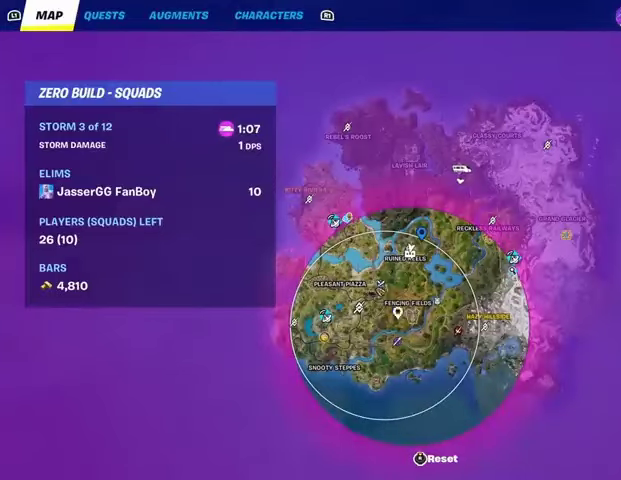
{"buttons": [], "left_stick": "up", "right_stick": "center", "events": [[67, "right_stick", "center"], [400, "CROSS", "down"], [467, "CROSS", "up"]]}
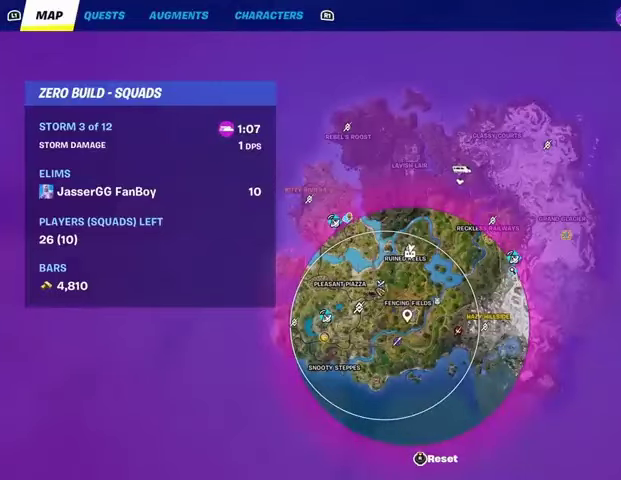
{"buttons": [], "left_stick": "up", "right_stick": "center", "events": [[33, "CIRCLE", "down"], [133, "CIRCLE", "up"], [167, "right_stick", "down-left"], [200, "L3", "down"], [267, "right_stick", "center"], [333, "L3", "up"]]}
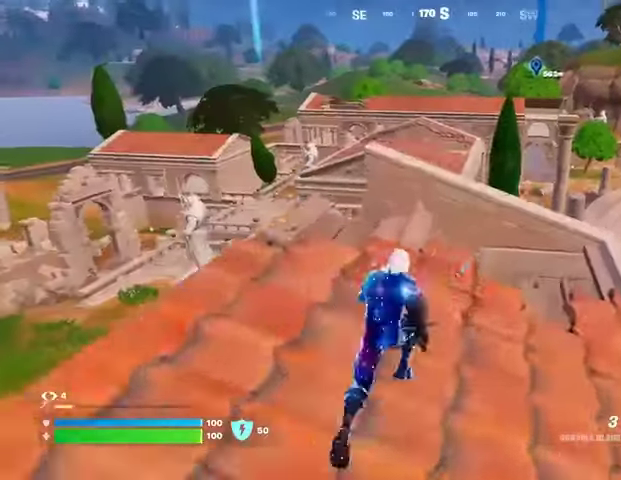
{"buttons": [], "left_stick": "up", "right_stick": "center", "events": [[33, "CROSS", "down"], [133, "CROSS", "up"]]}
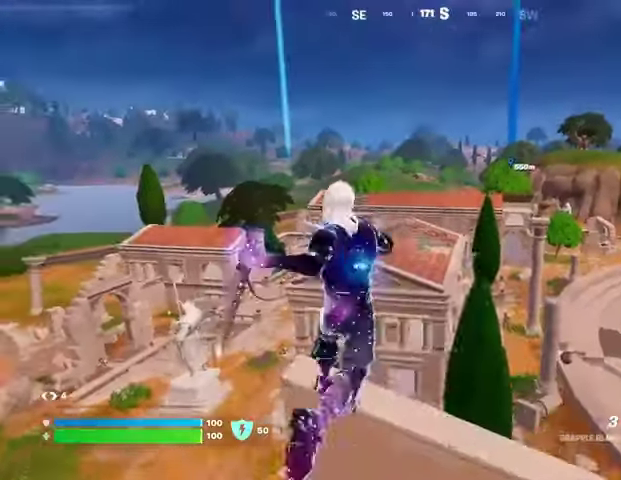
{"buttons": [], "left_stick": "center", "right_stick": "down-left", "events": [[133, "L2", "down"], [200, "L2", "up"], [400, "left_stick", "center"], [433, "right_stick", "down-left"]]}
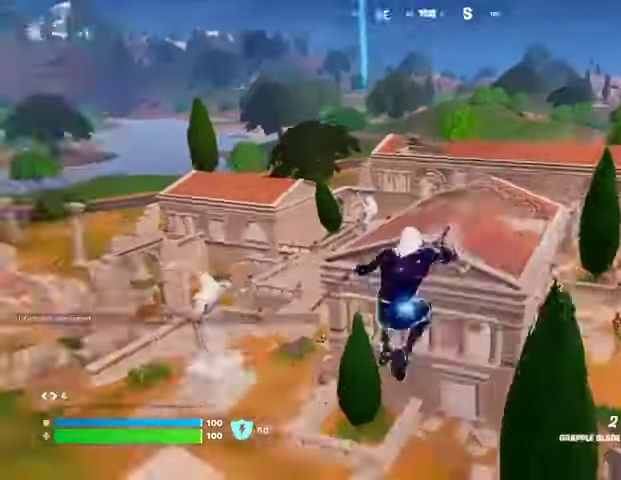
{"buttons": [], "left_stick": "up-right", "right_stick": "center", "events": [[133, "right_stick", "center"], [167, "left_stick", "up-right"]]}
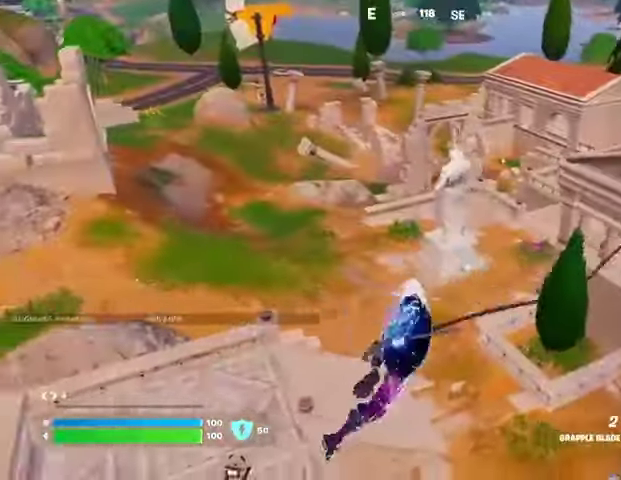
{"buttons": [], "left_stick": "up", "right_stick": "center", "events": [[67, "right_stick", "right"], [133, "left_stick", "up"], [233, "right_stick", "center"]]}
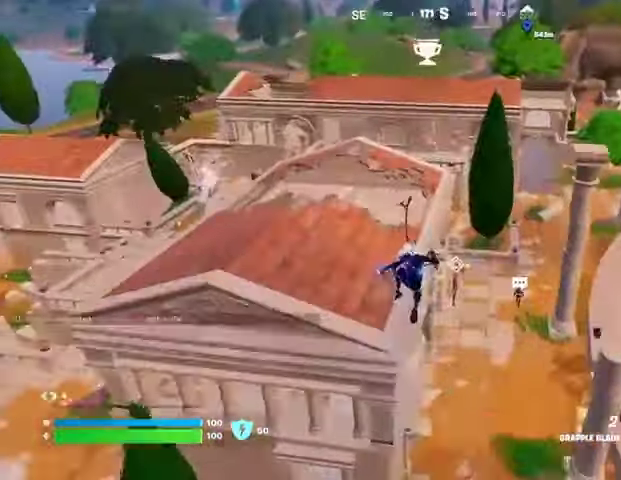
{"buttons": [], "left_stick": "up", "right_stick": "up-right", "events": [[133, "right_stick", "up"], [200, "right_stick", "center"], [433, "right_stick", "up-right"]]}
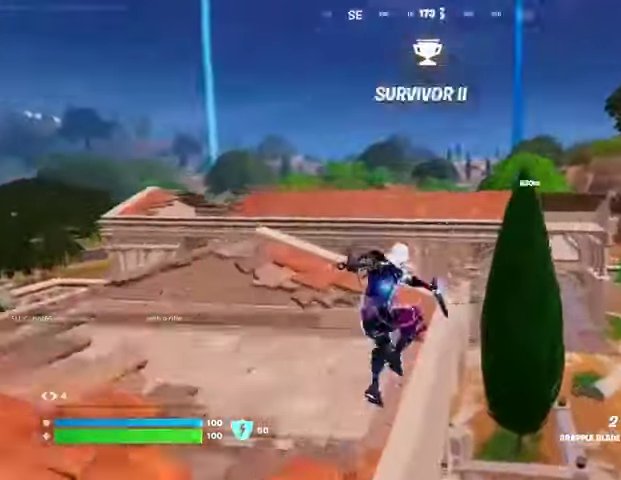
{"buttons": [], "left_stick": "up", "right_stick": "center", "events": [[33, "right_stick", "center"], [200, "L2", "down"], [300, "L2", "up"]]}
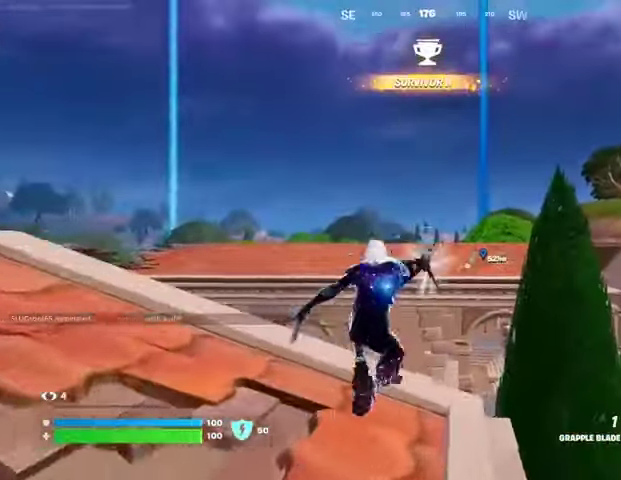
{"buttons": [], "left_stick": "up", "right_stick": "right", "events": [[400, "right_stick", "right"]]}
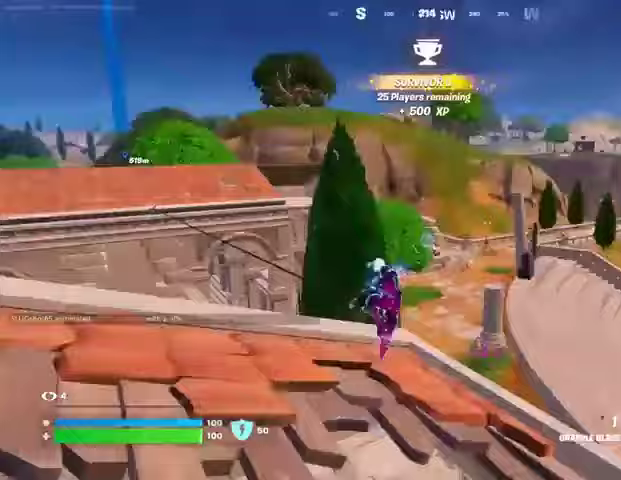
{"buttons": [], "left_stick": "up-left", "right_stick": "left", "events": [[67, "left_stick", "up-left"], [133, "right_stick", "center"], [400, "right_stick", "left"]]}
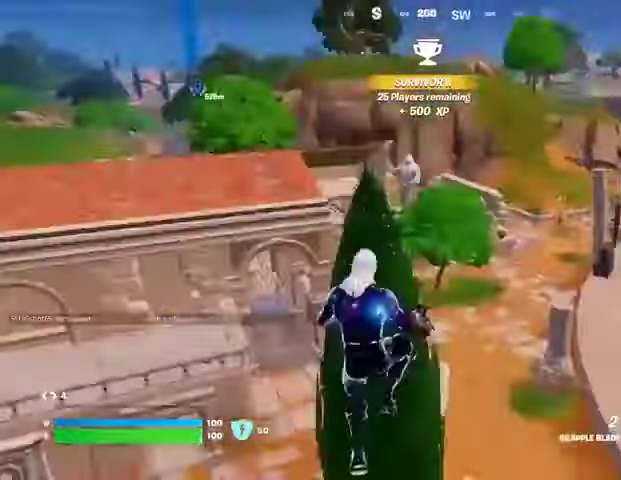
{"buttons": [], "left_stick": "up-left", "right_stick": "center", "events": [[167, "right_stick", "up-left"], [267, "right_stick", "center"], [367, "L2", "down"], [467, "L2", "up"]]}
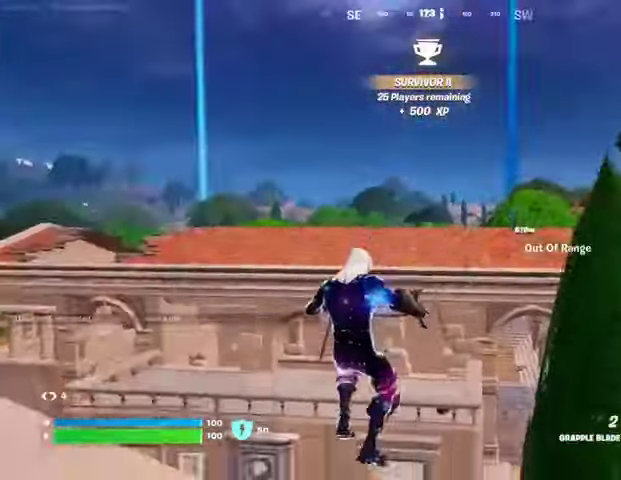
{"buttons": [], "left_stick": "center", "right_stick": "center", "events": [[167, "L2", "down"], [200, "left_stick", "up"], [300, "L2", "up"], [500, "left_stick", "center"]]}
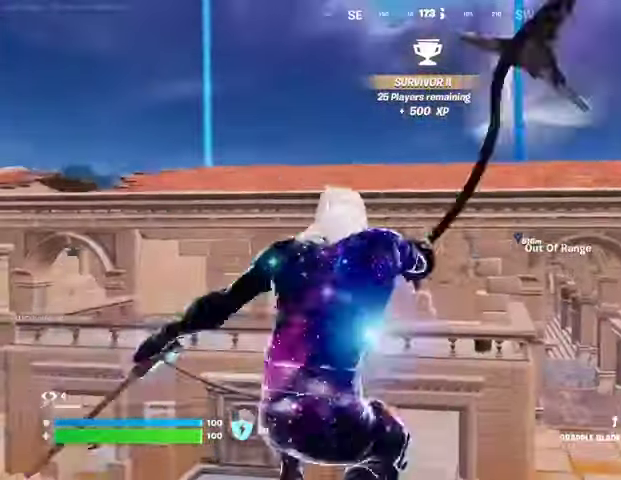
{"buttons": [], "left_stick": "up", "right_stick": "center", "events": [[233, "left_stick", "up"]]}
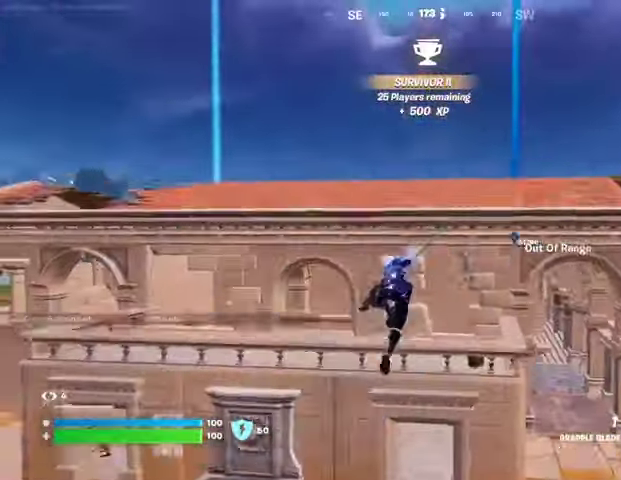
{"buttons": [], "left_stick": "up", "right_stick": "center", "events": []}
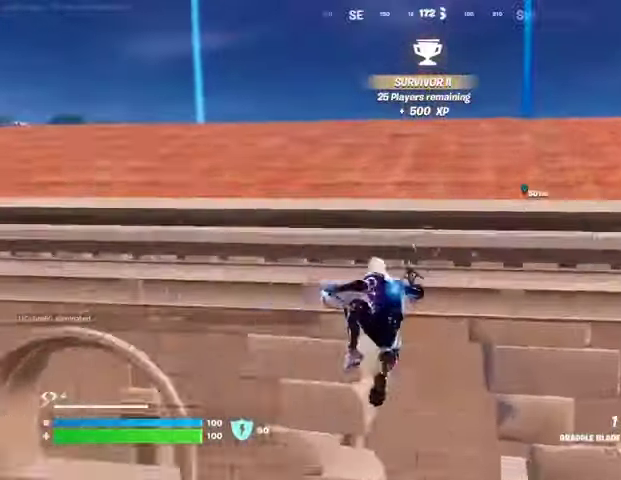
{"buttons": [], "left_stick": "up", "right_stick": "center", "events": [[33, "CROSS", "down"], [67, "CROSS", "up"], [133, "CROSS", "down"], [233, "CROSS", "up"], [367, "right_stick", "down-right"], [500, "right_stick", "center"]]}
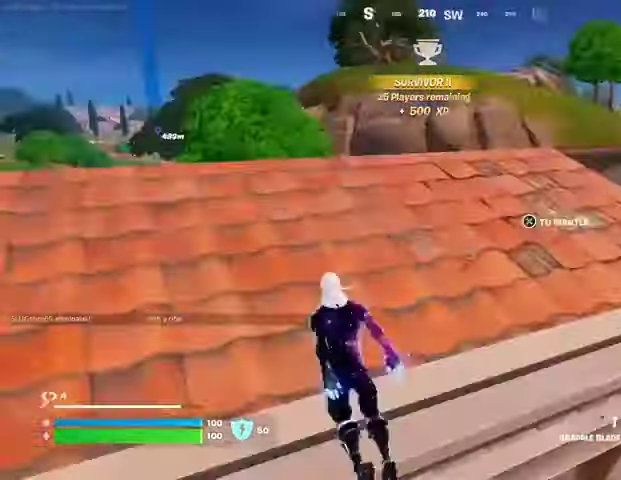
{"buttons": ["CROSS"], "left_stick": "up-right", "right_stick": "center", "events": [[167, "right_stick", "left"], [200, "L3", "down"], [300, "L3", "up"], [300, "right_stick", "center"], [367, "left_stick", "up-right"], [433, "CROSS", "down"]]}
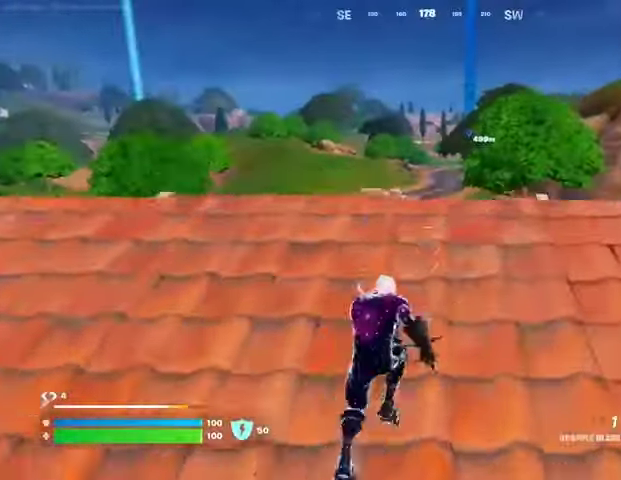
{"buttons": [], "left_stick": "up-right", "right_stick": "center", "events": [[33, "CROSS", "up"]]}
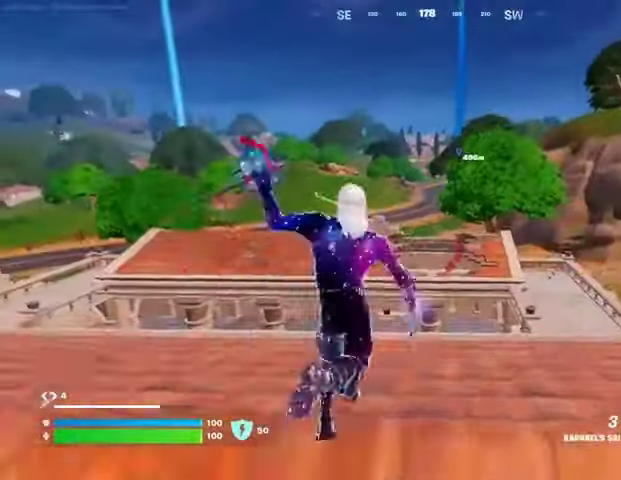
{"buttons": [], "left_stick": "up-right", "right_stick": "center", "events": [[300, "right_stick", "left"], [433, "right_stick", "center"]]}
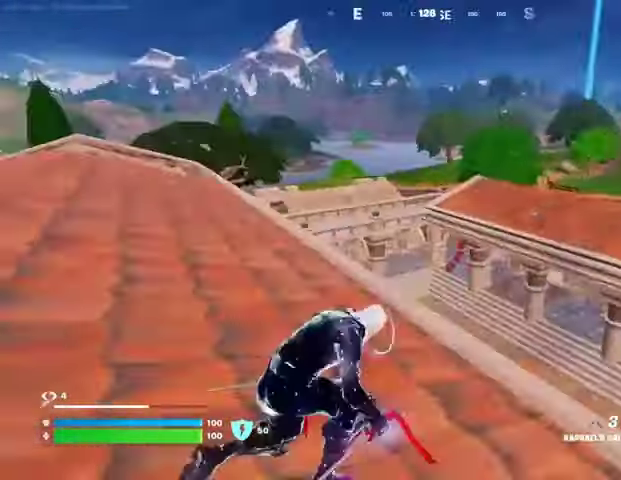
{"buttons": [], "left_stick": "up", "right_stick": "center", "events": [[167, "right_stick", "right"], [267, "CROSS", "down"], [300, "left_stick", "up"], [300, "right_stick", "center"], [367, "CROSS", "up"]]}
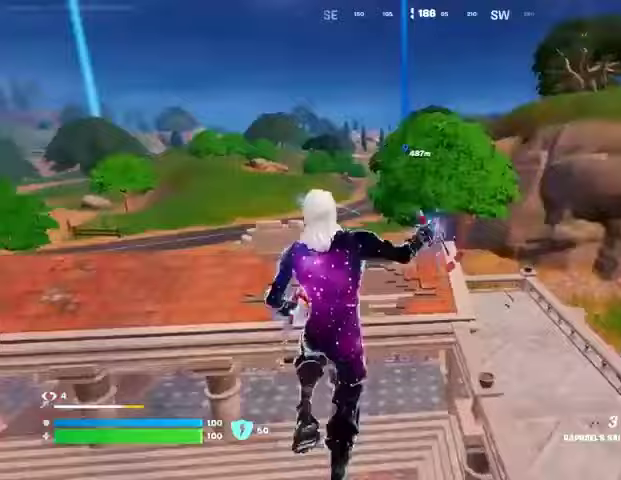
{"buttons": [], "left_stick": "up", "right_stick": "center", "events": [[267, "right_stick", "up-right"], [300, "L2", "down"], [400, "right_stick", "center"], [433, "L2", "up"]]}
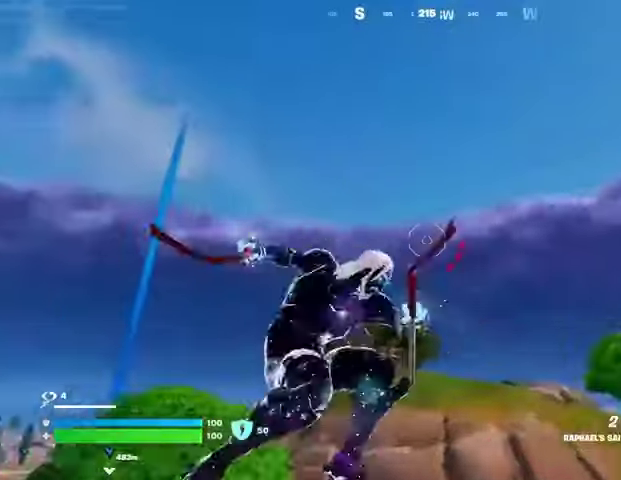
{"buttons": [], "left_stick": "up", "right_stick": "down", "events": [[500, "right_stick", "down"]]}
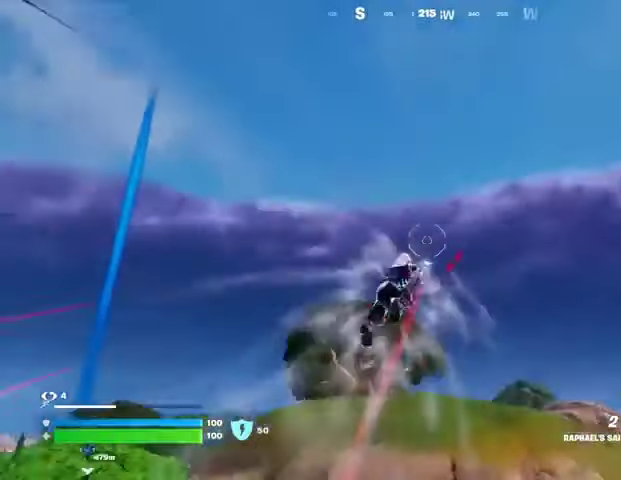
{"buttons": ["L2"], "left_stick": "up", "right_stick": "up-right", "events": [[133, "right_stick", "center"], [400, "L2", "down"], [400, "right_stick", "up-right"]]}
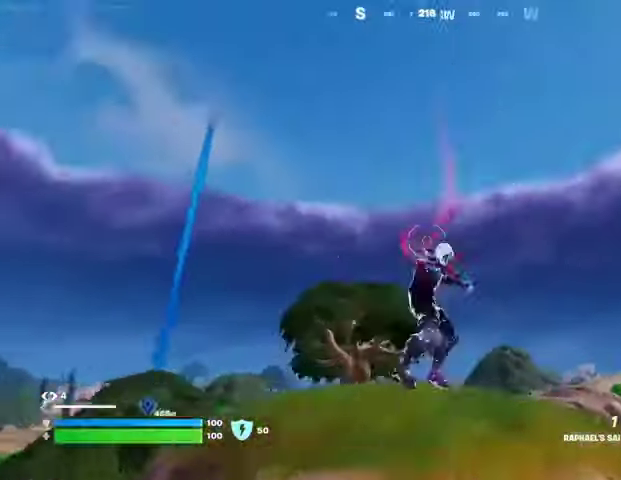
{"buttons": [], "left_stick": "up", "right_stick": "down-left", "events": [[33, "L2", "up"], [33, "right_stick", "center"], [467, "right_stick", "down-left"]]}
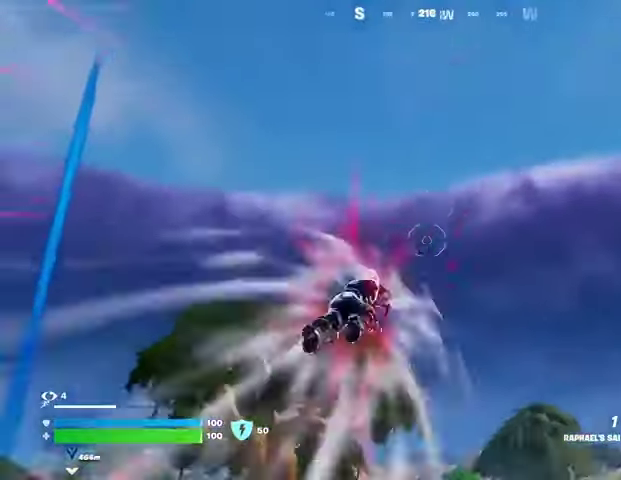
{"buttons": [], "left_stick": "up", "right_stick": "center", "events": [[200, "right_stick", "center"]]}
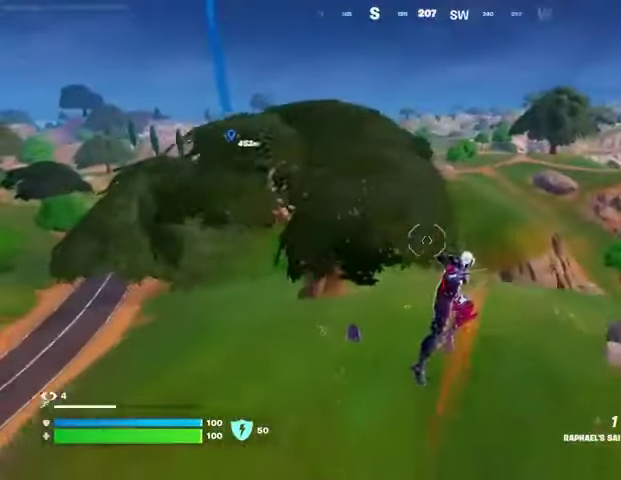
{"buttons": [], "left_stick": "up", "right_stick": "center", "events": [[367, "R3", "down"], [467, "R3", "up"]]}
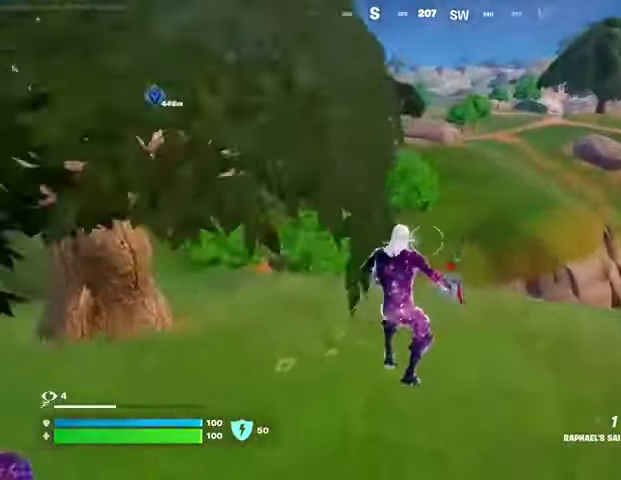
{"buttons": [], "left_stick": "up", "right_stick": "center", "events": [[67, "right_stick", "left"], [200, "right_stick", "center"]]}
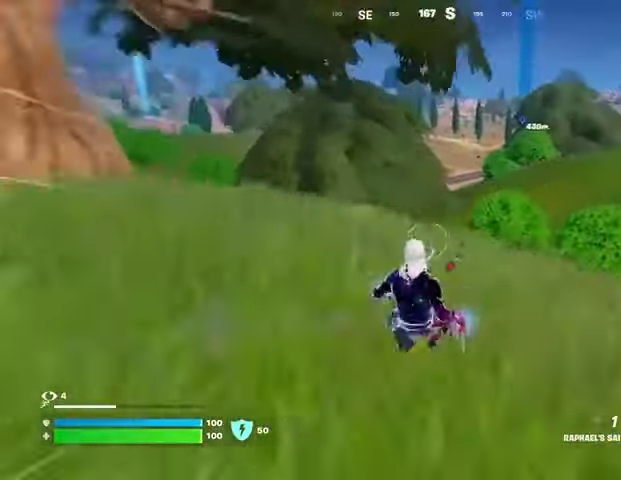
{"buttons": ["CROSS"], "left_stick": "up", "right_stick": "center", "events": [[300, "right_stick", "right"], [400, "right_stick", "center"], [500, "CROSS", "down"]]}
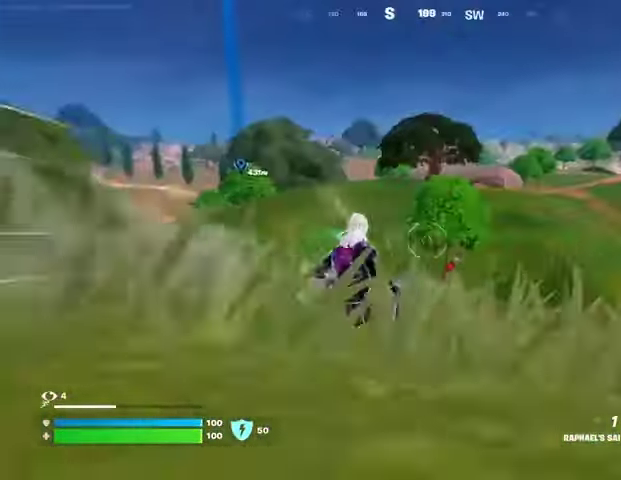
{"buttons": [], "left_stick": "up", "right_stick": "center", "events": [[67, "CROSS", "up"], [200, "right_stick", "up-left"], [233, "L2", "down"], [333, "right_stick", "center"], [367, "L2", "up"]]}
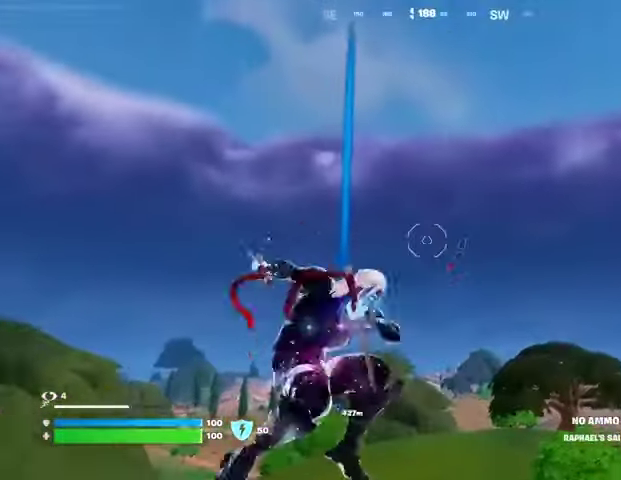
{"buttons": [], "left_stick": "up-right", "right_stick": "down", "events": [[300, "right_stick", "down"], [500, "left_stick", "up-right"]]}